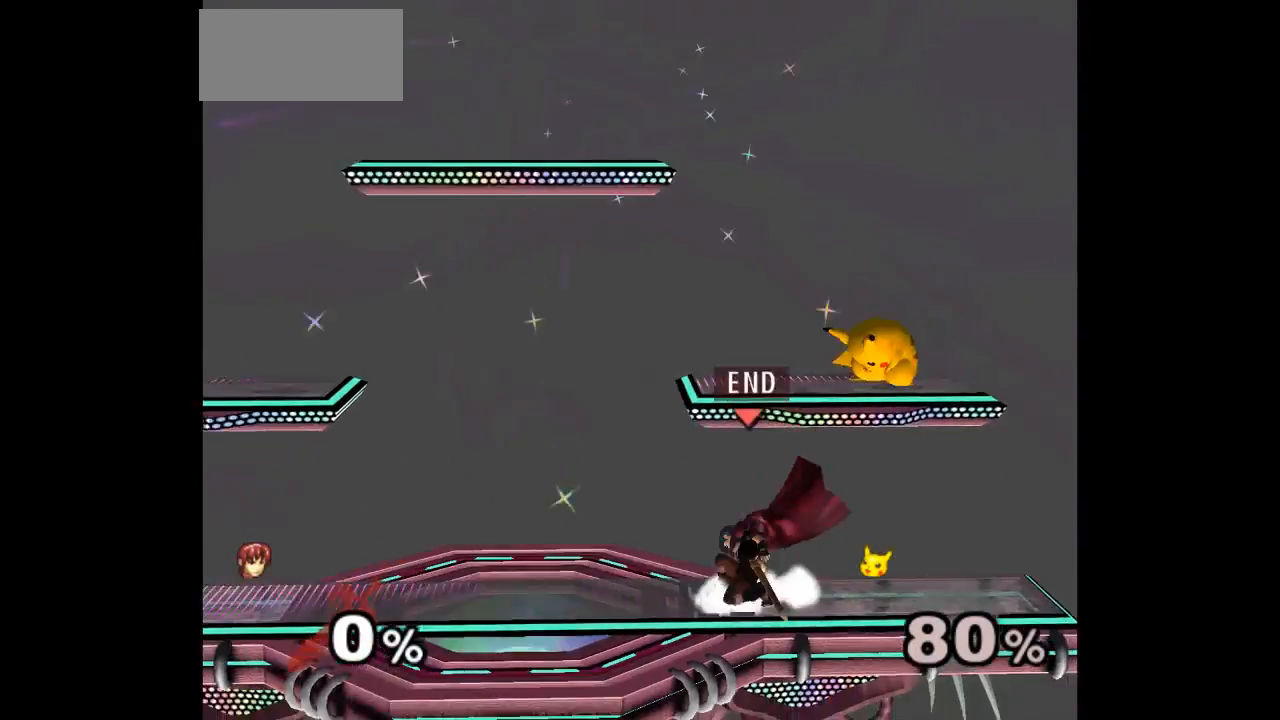
Gameplay with a controller (Nintendo layout); each line is a JSON object with the inputs held at the frame after it. "events" lists button and stick changes between this image and that frame as [ms after this image, input, new state], when the widget could be followed in between. Not read: L3 R3 START right_stick.
{"buttons": [], "left_stick": "up", "events": [[33, "left_stick", "center"], [83, "Z", "up"], [117, "A", "up"], [167, "left_stick", "up"], [233, "left_stick", "down-right"], [400, "left_stick", "center"], [500, "left_stick", "up"]]}
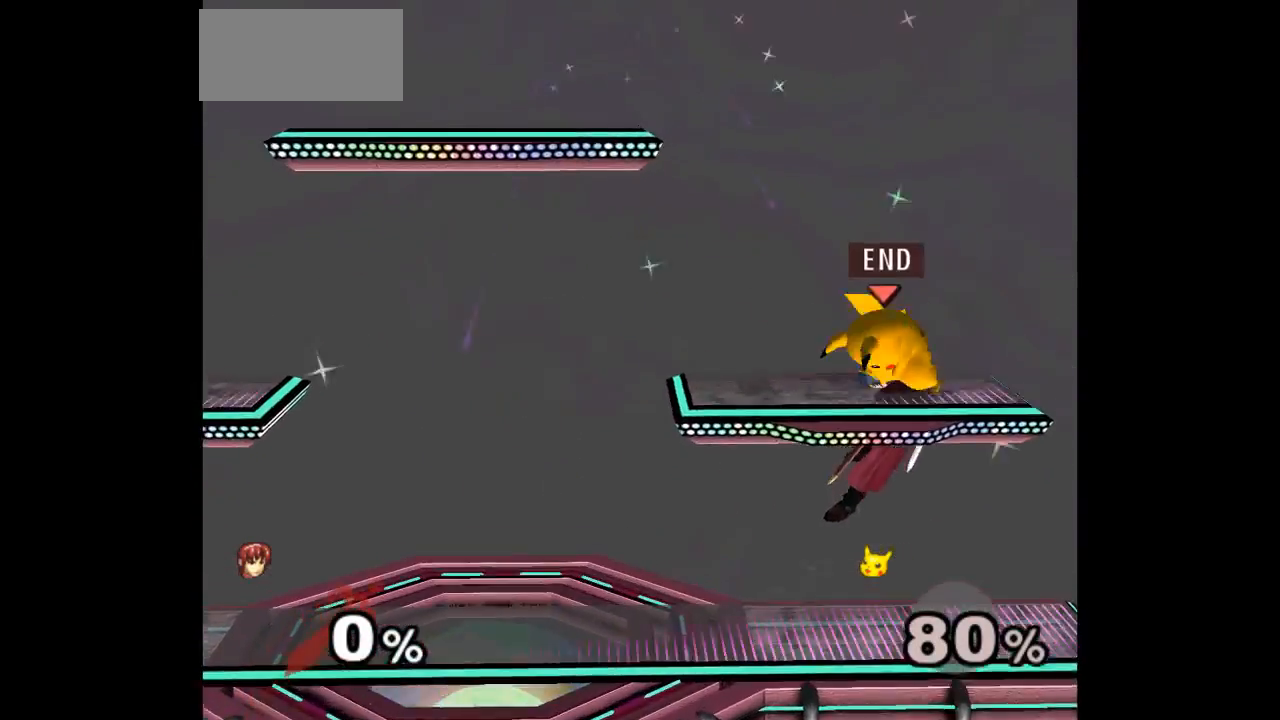
{"buttons": [], "left_stick": "down-left", "events": [[50, "A", "down"], [50, "Z", "down"], [100, "left_stick", "down"], [117, "Z", "up"], [150, "A", "up"], [183, "Z", "down"], [200, "A", "down"], [283, "left_stick", "left"], [317, "A", "up"], [317, "Z", "up"], [350, "left_stick", "center"], [467, "left_stick", "down-left"]]}
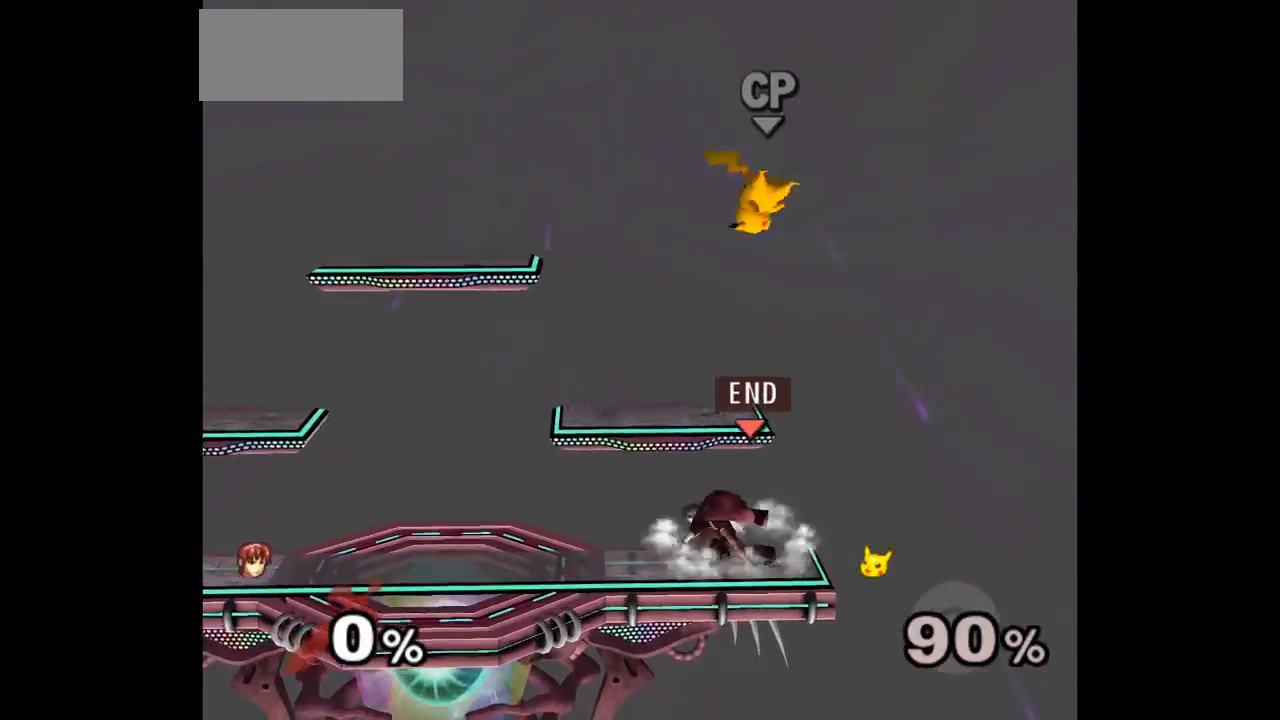
{"buttons": [], "left_stick": "left", "events": [[83, "left_stick", "up"], [183, "left_stick", "right"], [250, "left_stick", "up-right"], [317, "A", "down"], [433, "A", "up"], [467, "left_stick", "left"]]}
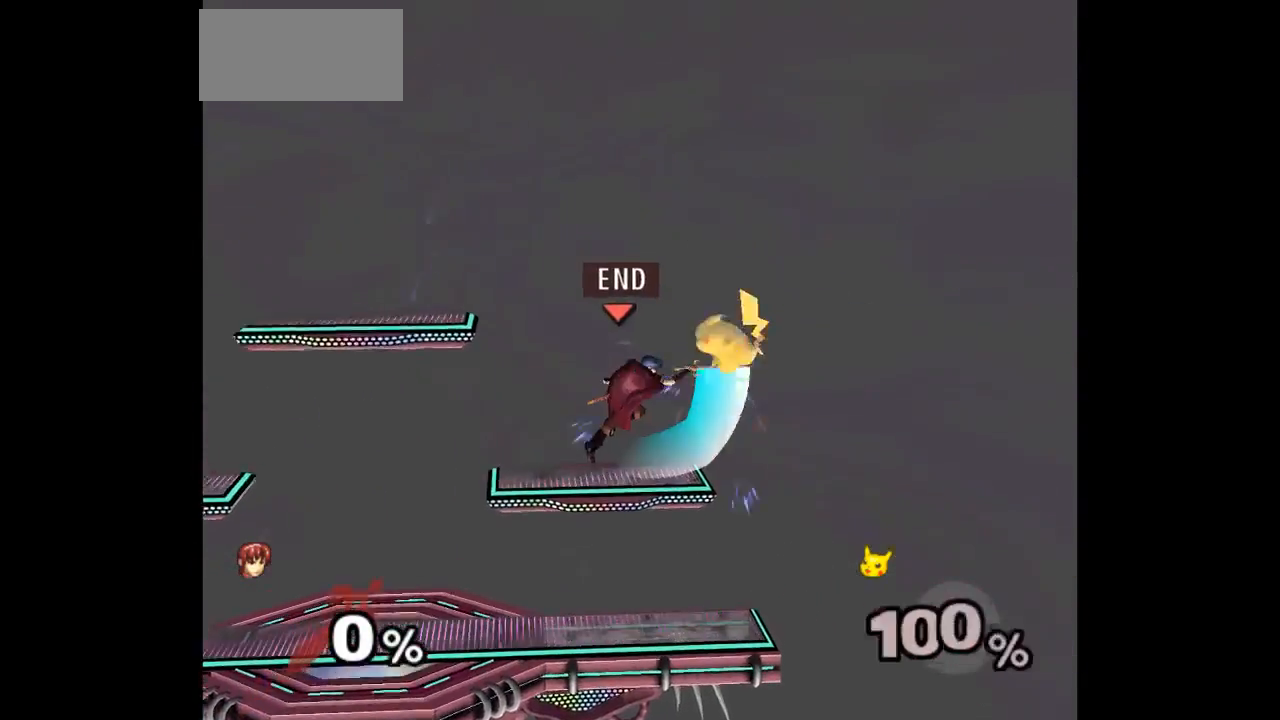
{"buttons": [], "left_stick": "center", "events": [[350, "Z", "down"], [450, "left_stick", "center"], [483, "Z", "up"]]}
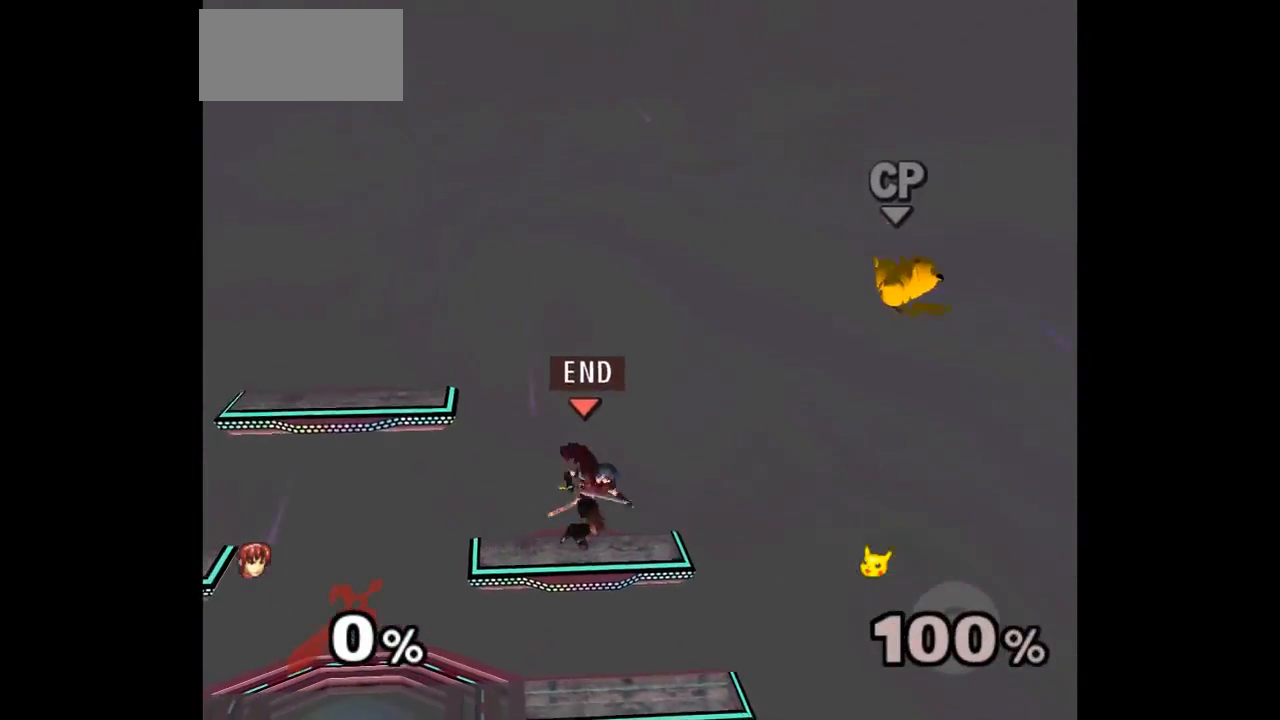
{"buttons": [], "left_stick": "center", "events": [[50, "left_stick", "right"], [167, "left_stick", "left"], [250, "left_stick", "up-right"], [317, "L1", "down"], [317, "left_stick", "down-right"], [450, "L1", "up"], [467, "left_stick", "center"]]}
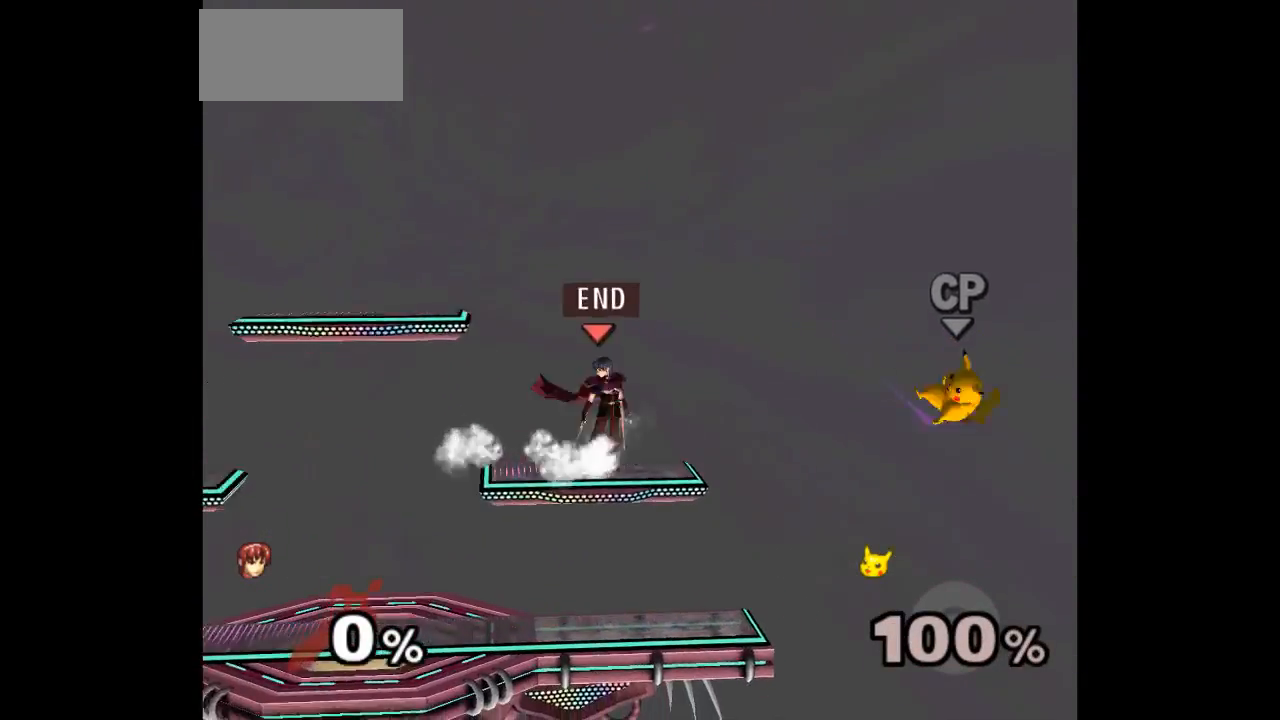
{"buttons": [], "left_stick": "down", "events": [[67, "left_stick", "down"], [200, "left_stick", "up"], [317, "left_stick", "down"]]}
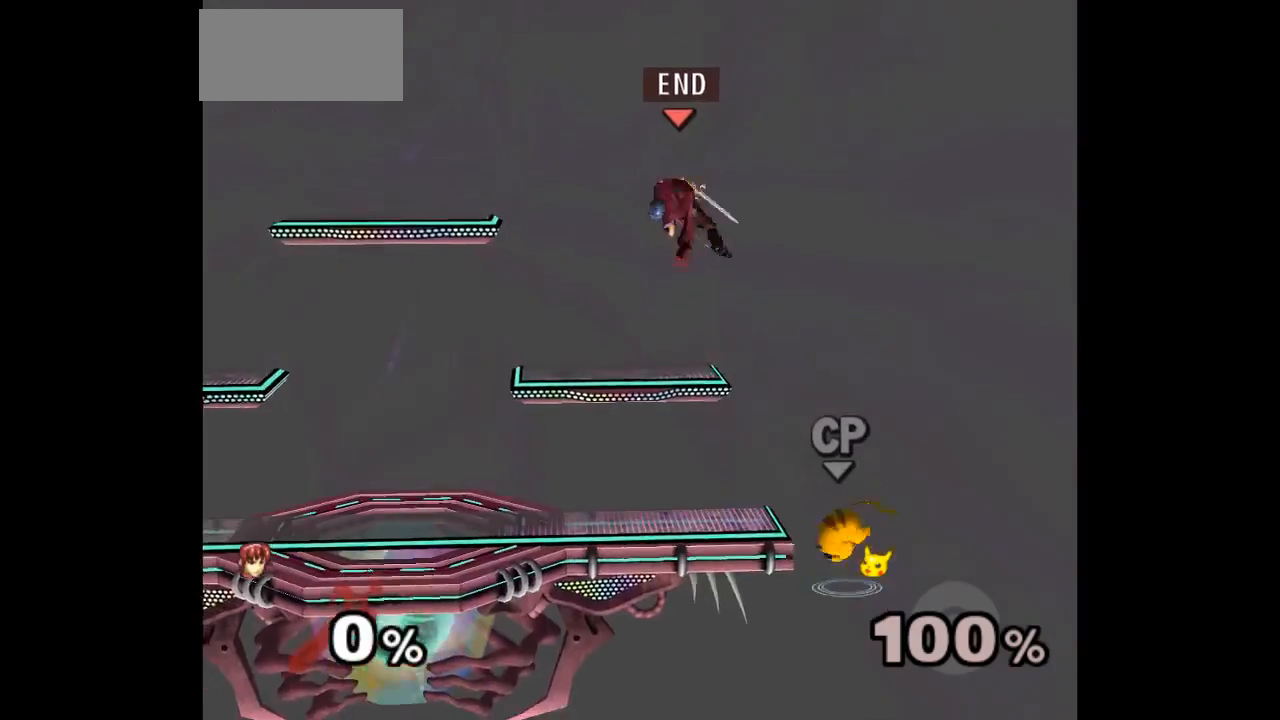
{"buttons": ["A", "Z"], "left_stick": "down-right", "events": [[33, "left_stick", "up"], [133, "left_stick", "right"], [183, "left_stick", "down"], [283, "Z", "down"], [300, "A", "down"], [367, "Z", "up"], [383, "A", "up"], [433, "A", "down"], [467, "Z", "down"], [467, "left_stick", "down-right"]]}
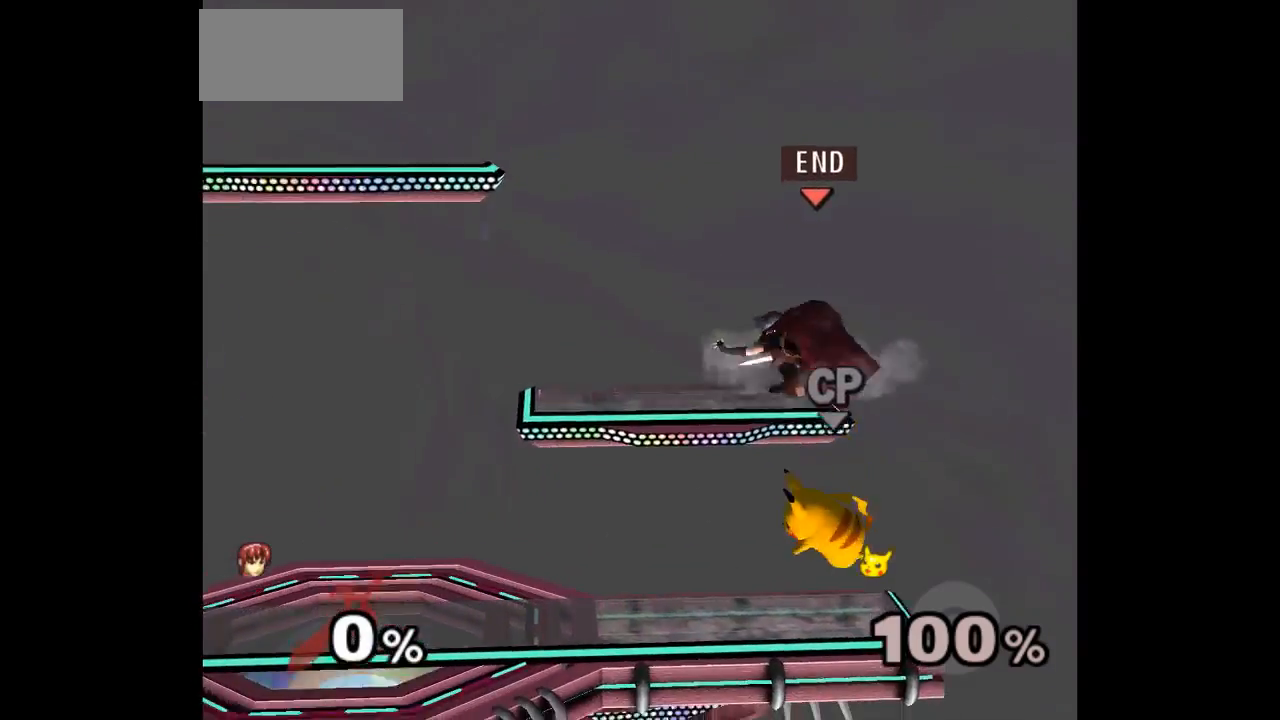
{"buttons": ["L1"], "left_stick": "left", "events": [[33, "Z", "up"], [50, "A", "up"], [83, "A", "down"], [83, "Z", "down"], [117, "left_stick", "up-left"], [217, "Z", "up"], [250, "A", "up"], [283, "left_stick", "left"], [467, "L1", "down"]]}
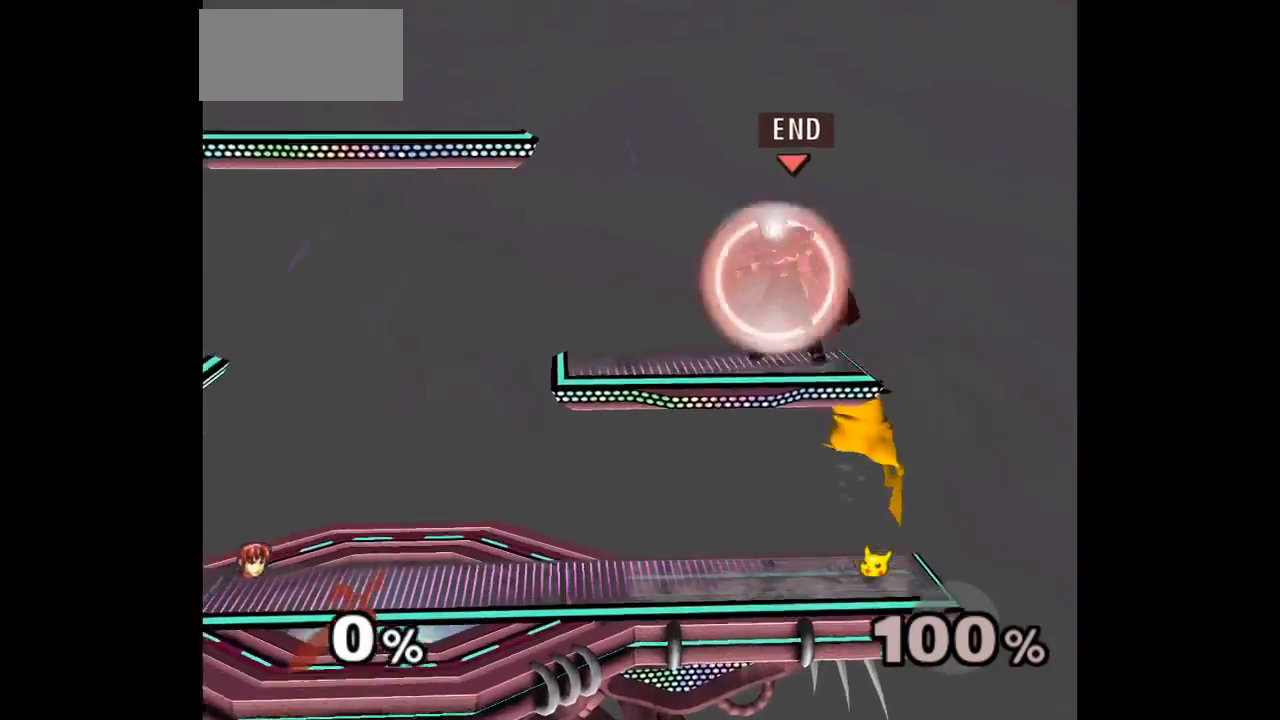
{"buttons": [], "left_stick": "up", "events": [[283, "left_stick", "down-left"], [450, "L1", "up"], [450, "left_stick", "up-left"], [500, "left_stick", "up"]]}
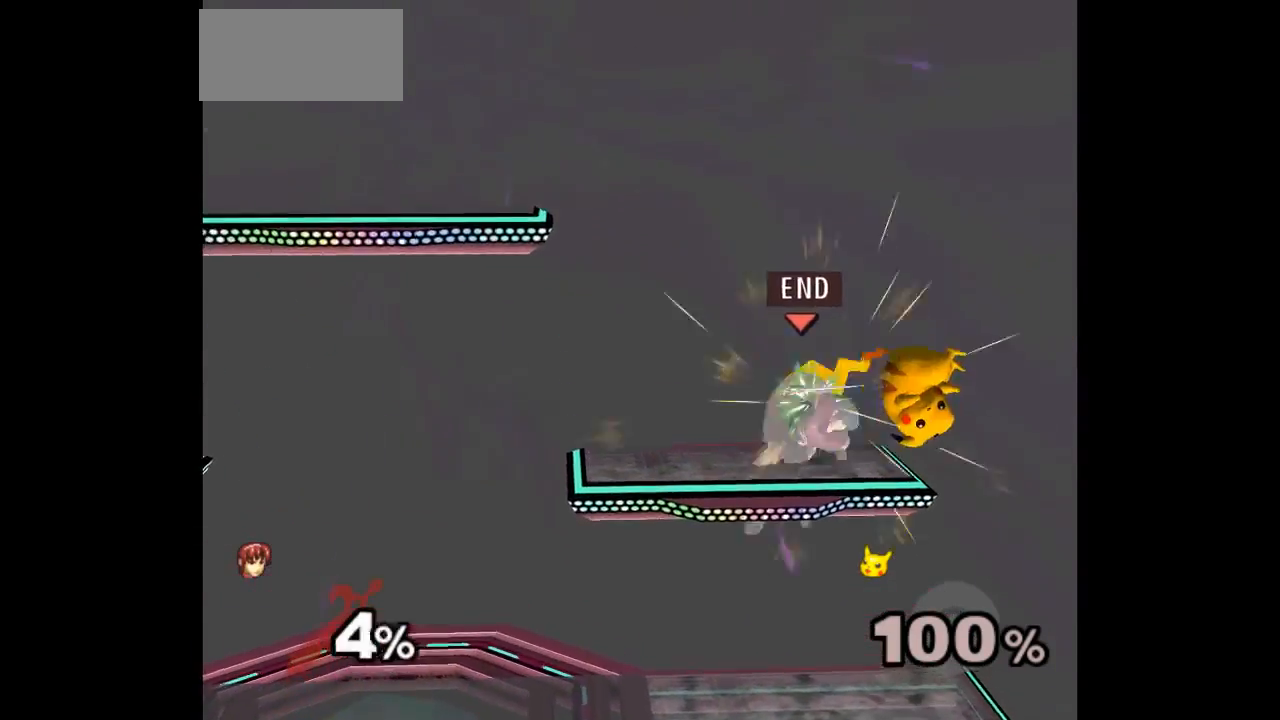
{"buttons": [], "left_stick": "left", "events": [[17, "A", "down"], [100, "A", "up"], [133, "A", "down"], [133, "Z", "down"], [217, "left_stick", "center"], [267, "Z", "up"], [317, "A", "up"], [400, "left_stick", "left"]]}
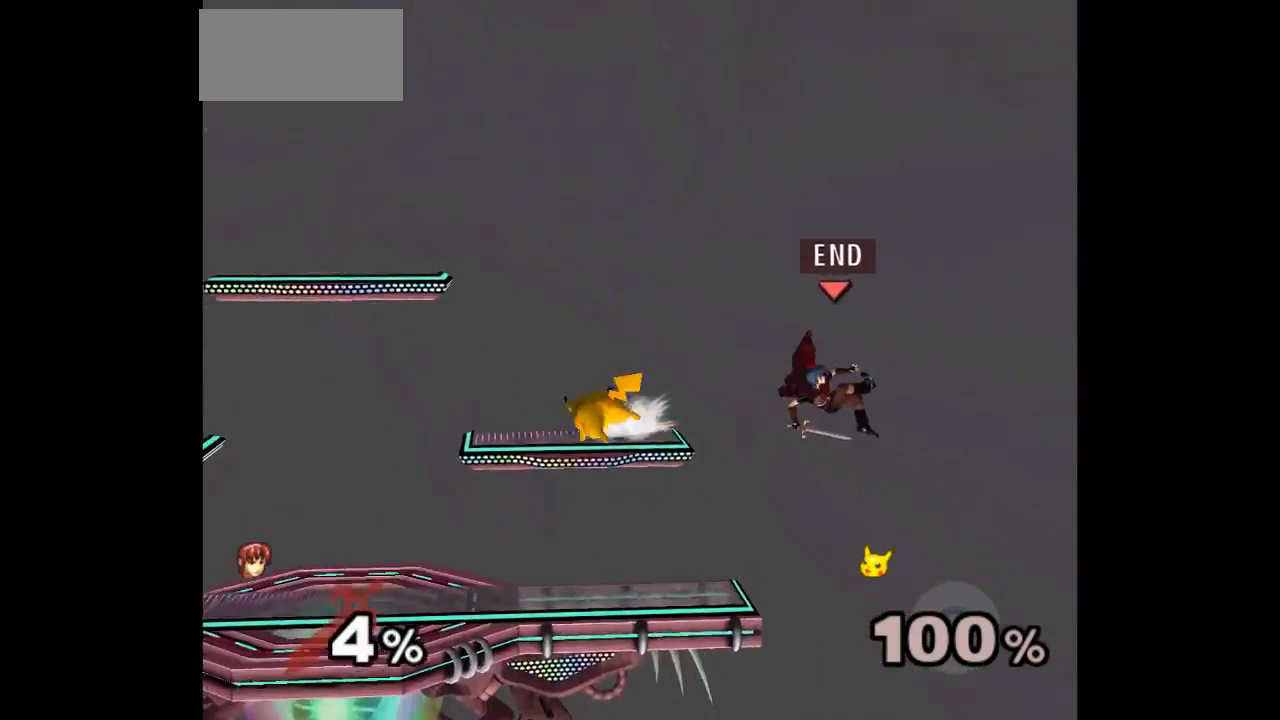
{"buttons": [], "left_stick": "up-left", "events": [[283, "left_stick", "up-left"]]}
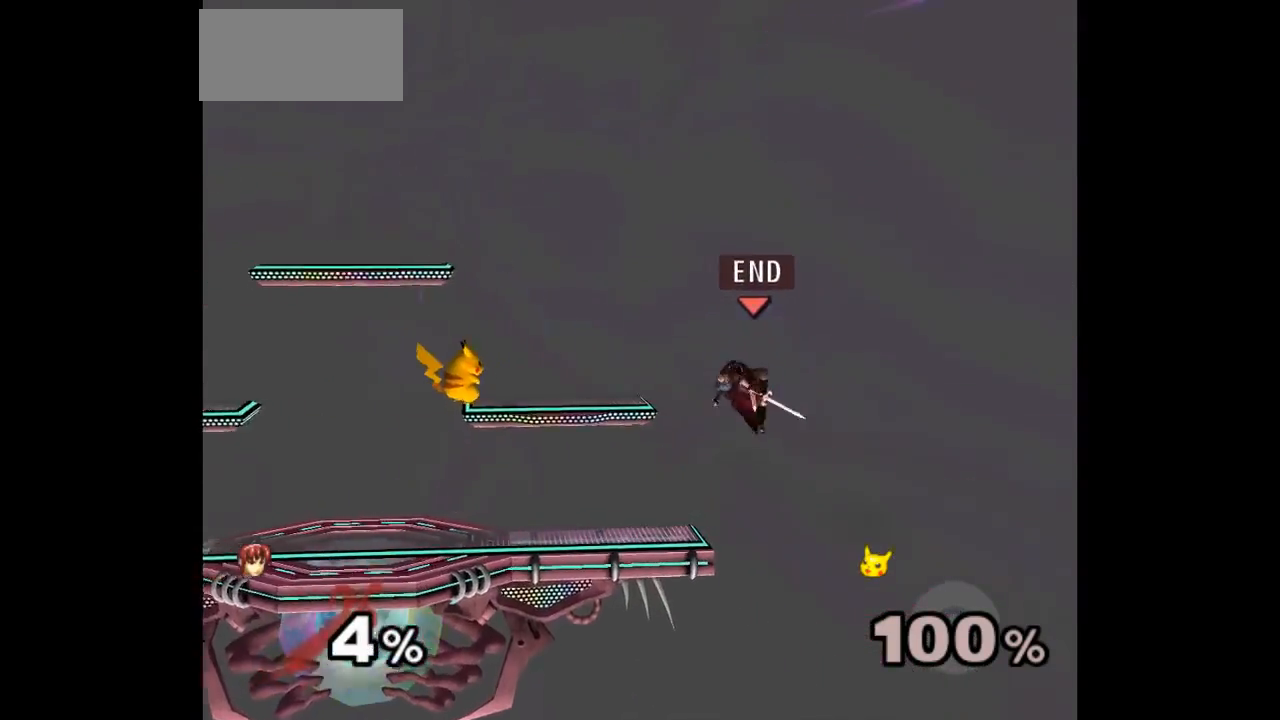
{"buttons": ["L1"], "left_stick": "down-left", "events": [[150, "left_stick", "down-left"], [367, "L1", "down"]]}
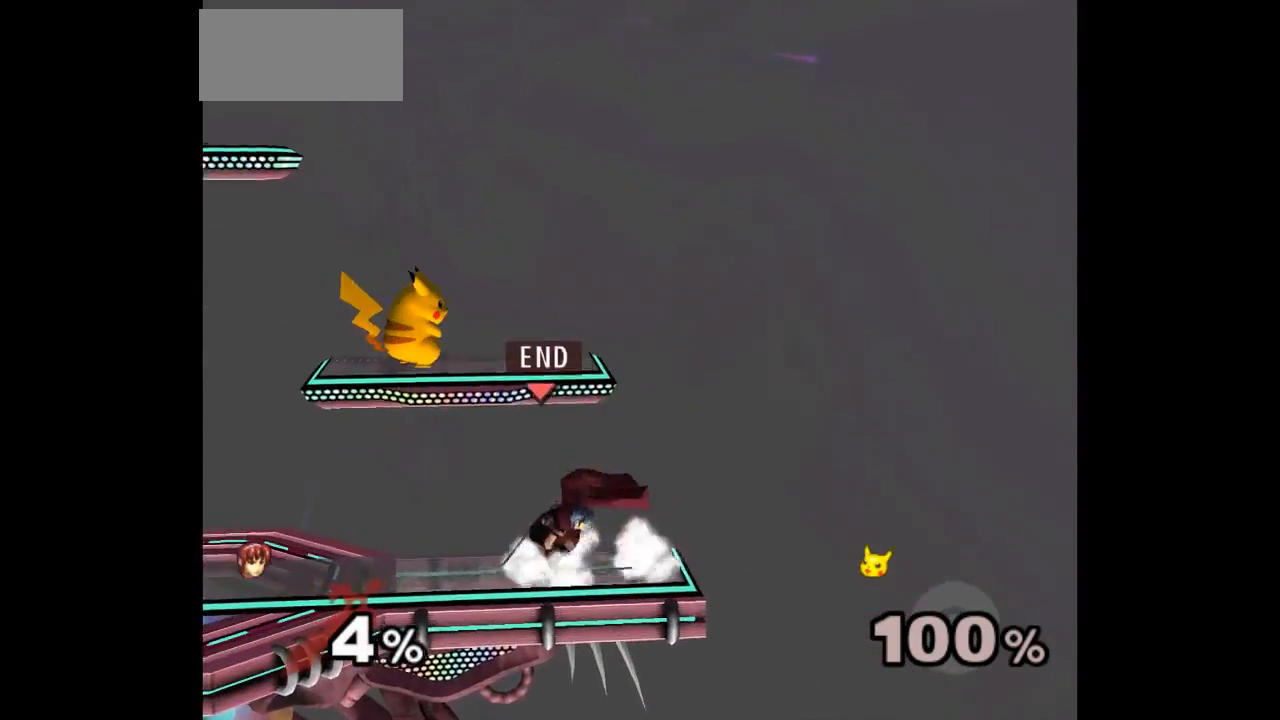
{"buttons": [], "left_stick": "down-right", "events": [[33, "L1", "up"], [33, "left_stick", "center"], [117, "left_stick", "right"], [233, "left_stick", "left"], [433, "left_stick", "up-right"], [483, "left_stick", "down-right"]]}
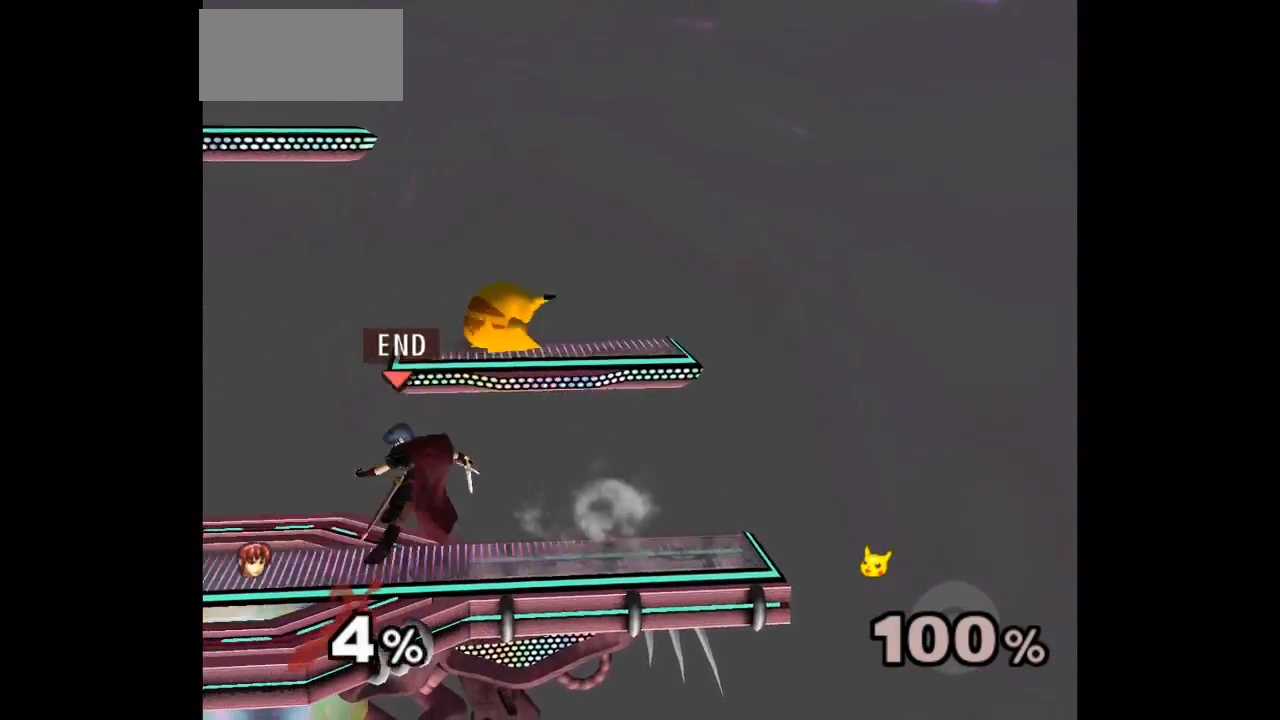
{"buttons": ["A", "Z"], "left_stick": "center", "events": [[233, "left_stick", "up"], [267, "Z", "down"], [283, "A", "down"], [317, "left_stick", "down"], [350, "Z", "up"], [367, "A", "up"], [383, "Z", "down"], [417, "A", "down"], [417, "left_stick", "center"]]}
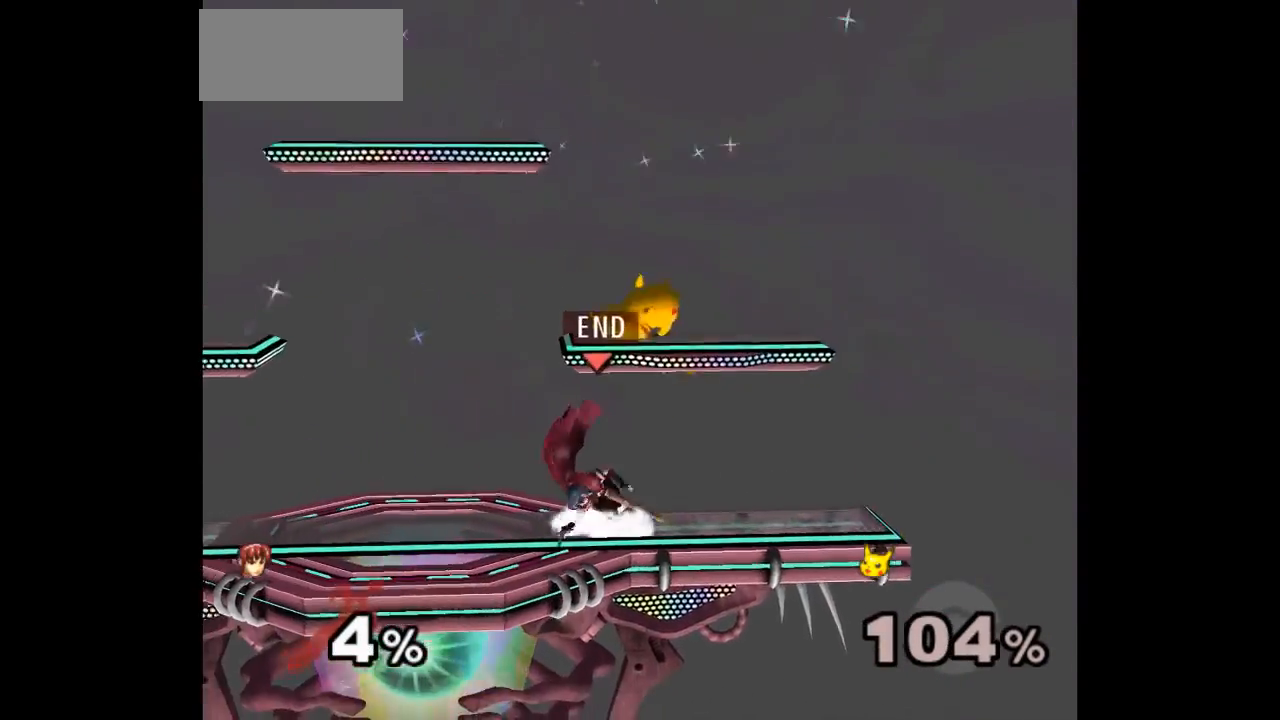
{"buttons": [], "left_stick": "center", "events": [[50, "A", "up"], [50, "Z", "up"], [133, "left_stick", "left"], [250, "left_stick", "right"], [300, "left_stick", "up"], [317, "Z", "down"], [433, "Z", "up"], [483, "left_stick", "center"]]}
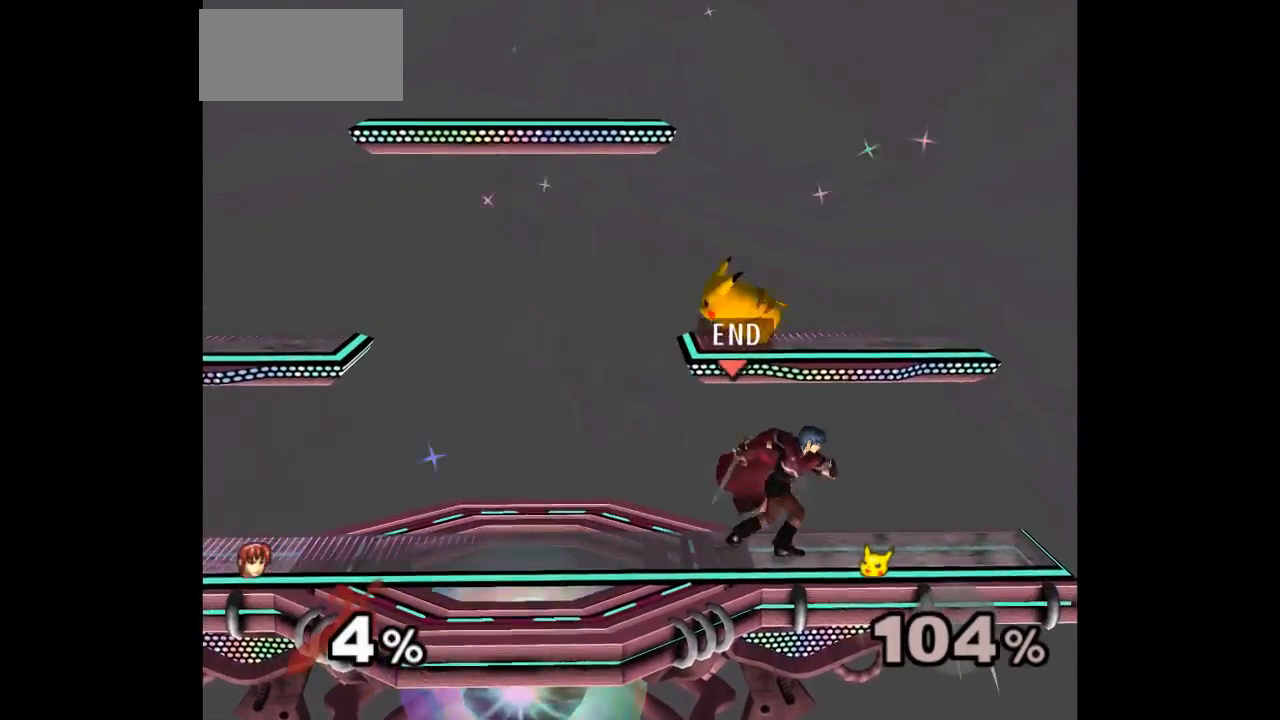
{"buttons": [], "left_stick": "up", "events": [[283, "left_stick", "up-left"], [383, "A", "down"], [383, "left_stick", "up"], [467, "A", "up"]]}
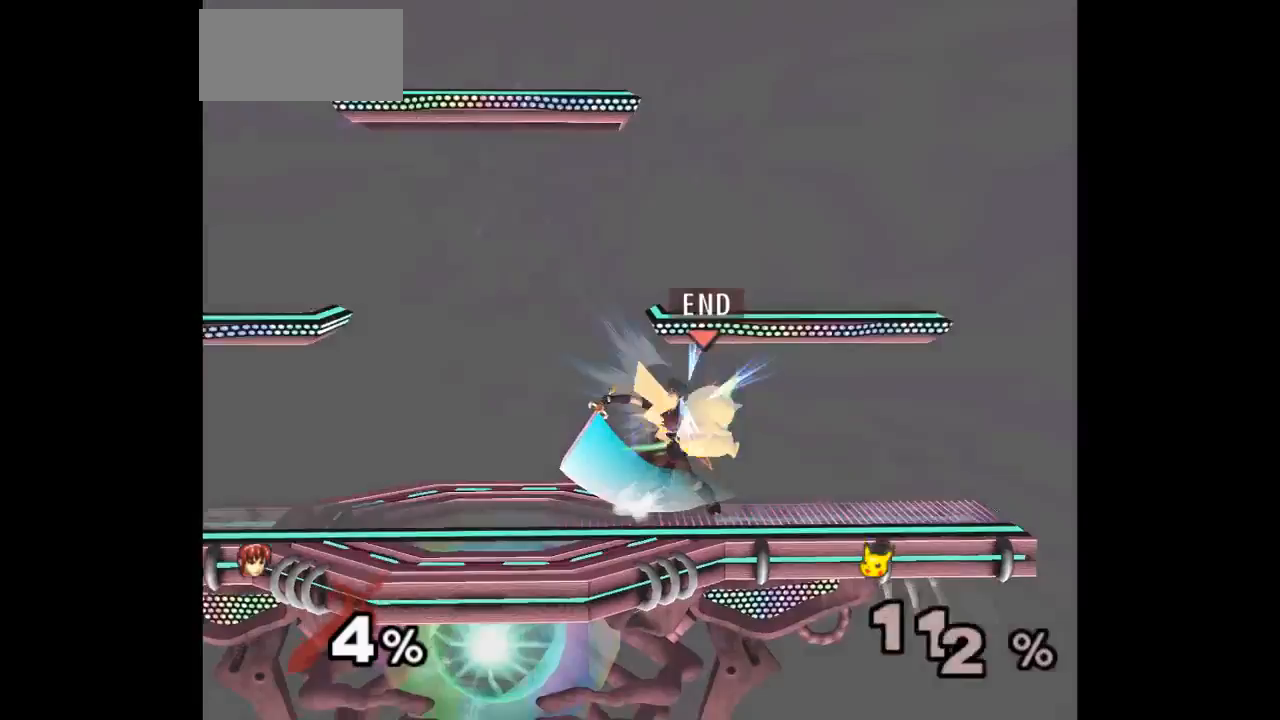
{"buttons": [], "left_stick": "down-left", "events": [[33, "A", "down"], [167, "left_stick", "center"], [183, "A", "up"], [467, "left_stick", "down-left"]]}
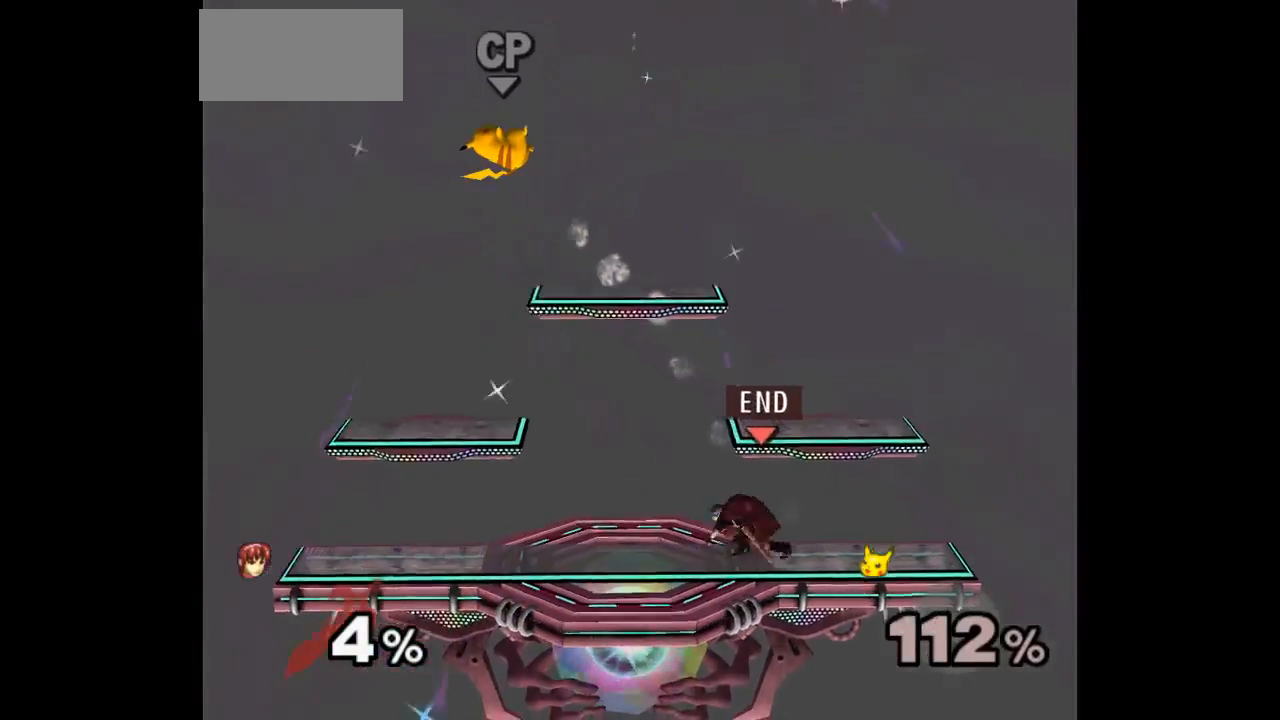
{"buttons": [], "left_stick": "up-left", "events": [[350, "left_stick", "up-left"]]}
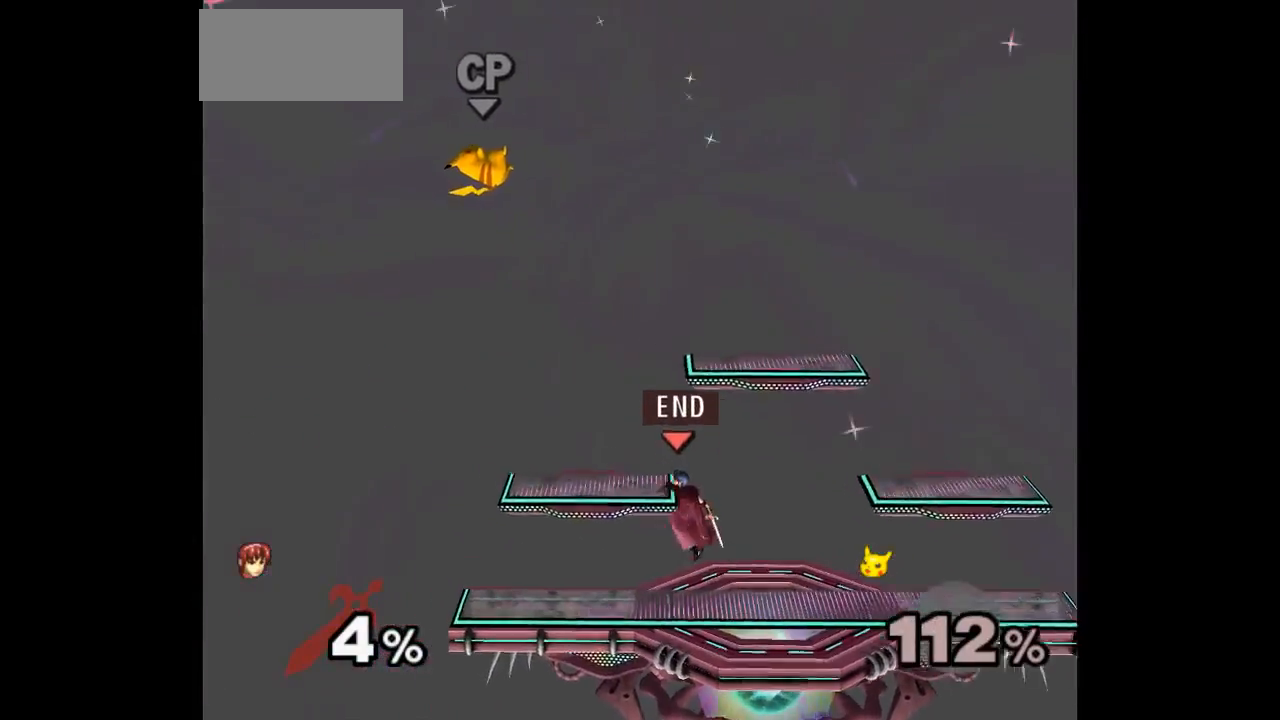
{"buttons": [], "left_stick": "up-right", "events": [[117, "L1", "down"], [117, "left_stick", "down-left"], [267, "left_stick", "center"], [317, "left_stick", "left"], [367, "L1", "up"], [400, "left_stick", "down-right"], [500, "left_stick", "up-right"]]}
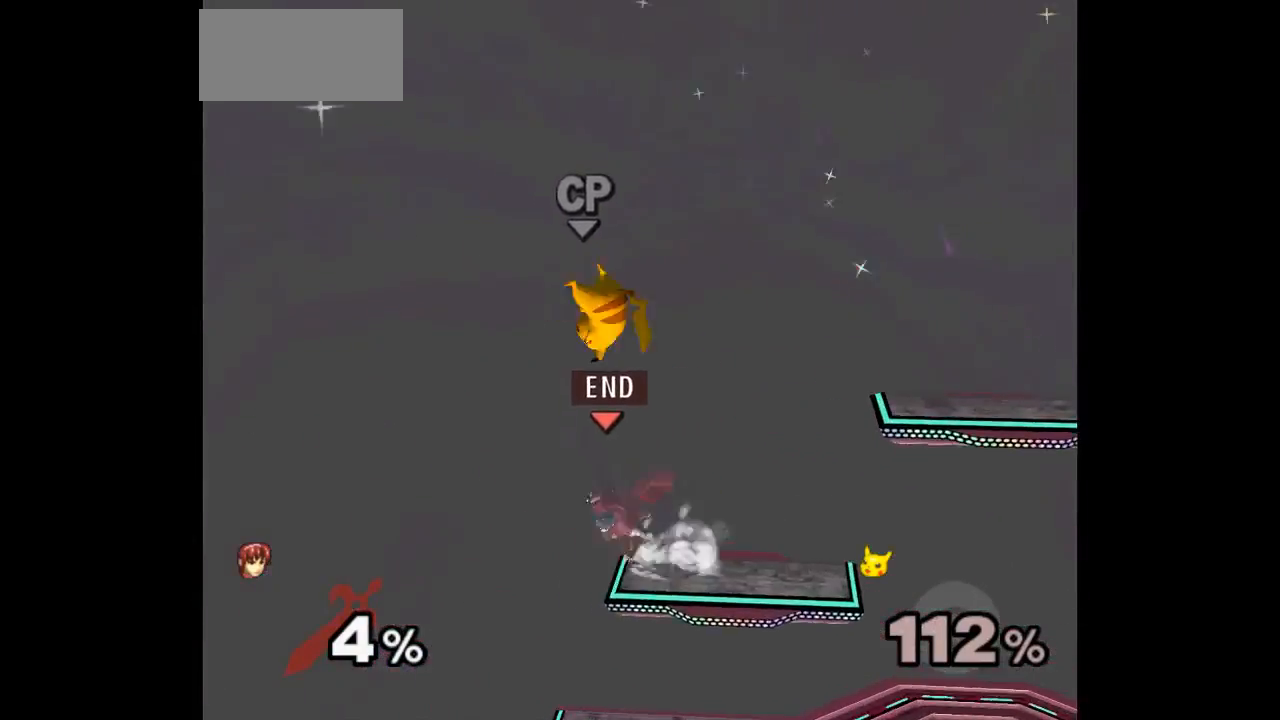
{"buttons": ["Z"], "left_stick": "center", "events": [[33, "A", "down"], [50, "left_stick", "up-left"], [133, "A", "up"], [150, "left_stick", "center"], [417, "Z", "down"]]}
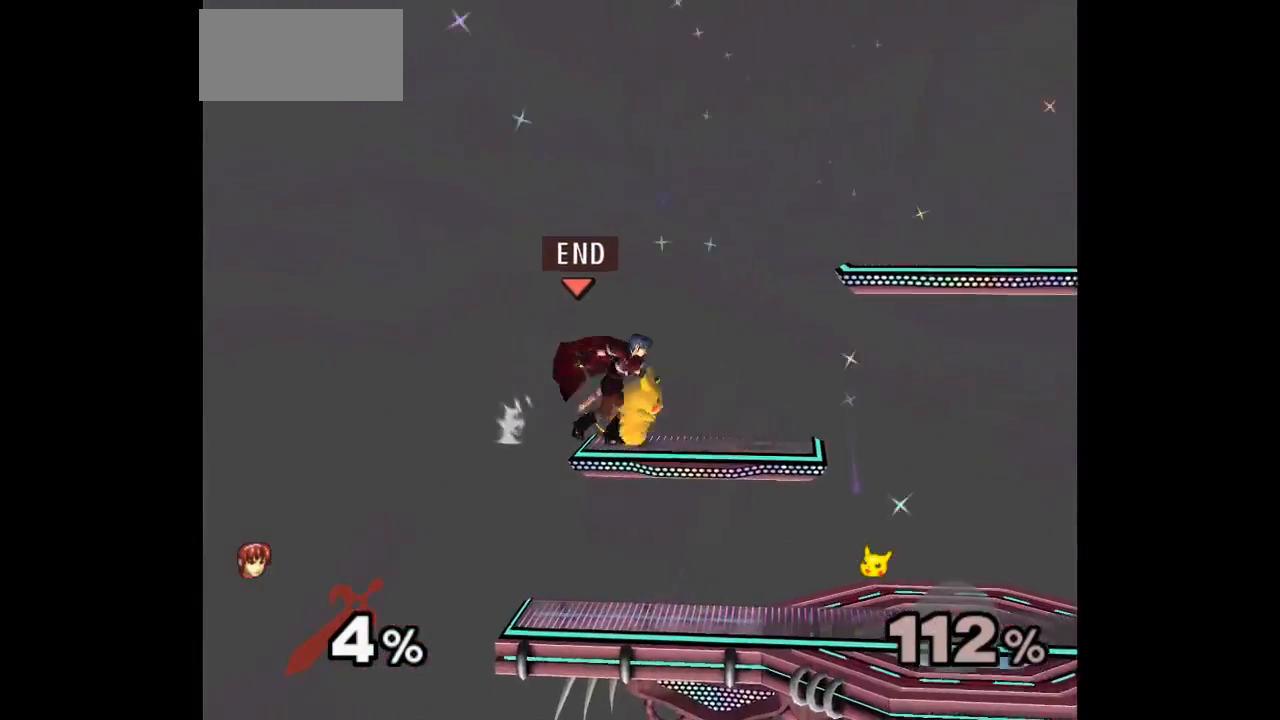
{"buttons": [], "left_stick": "down", "events": [[33, "Z", "up"], [133, "left_stick", "down"], [300, "left_stick", "center"], [450, "left_stick", "down"]]}
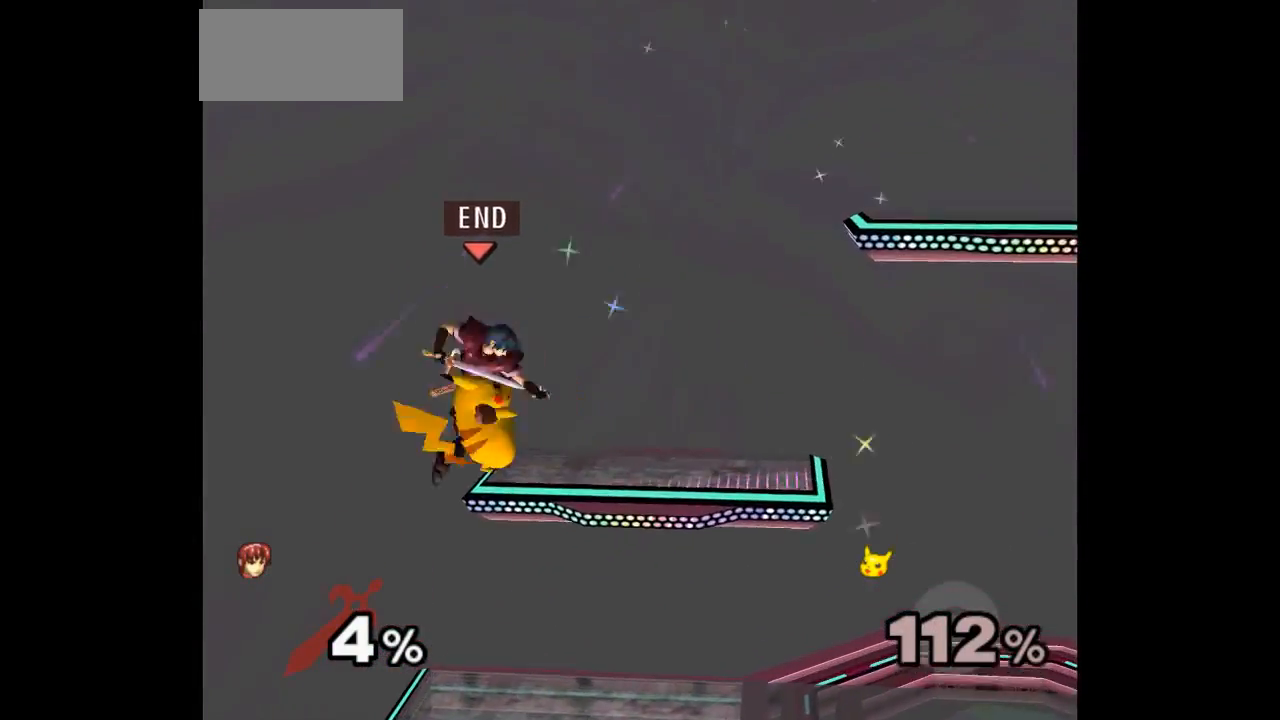
{"buttons": [], "left_stick": "center", "events": [[150, "left_stick", "up"], [200, "A", "down"], [200, "Z", "down"], [250, "A", "up"], [250, "Z", "up"], [283, "left_stick", "down"], [317, "A", "down"], [317, "Z", "down"], [417, "Z", "up"], [417, "left_stick", "center"], [450, "A", "up"]]}
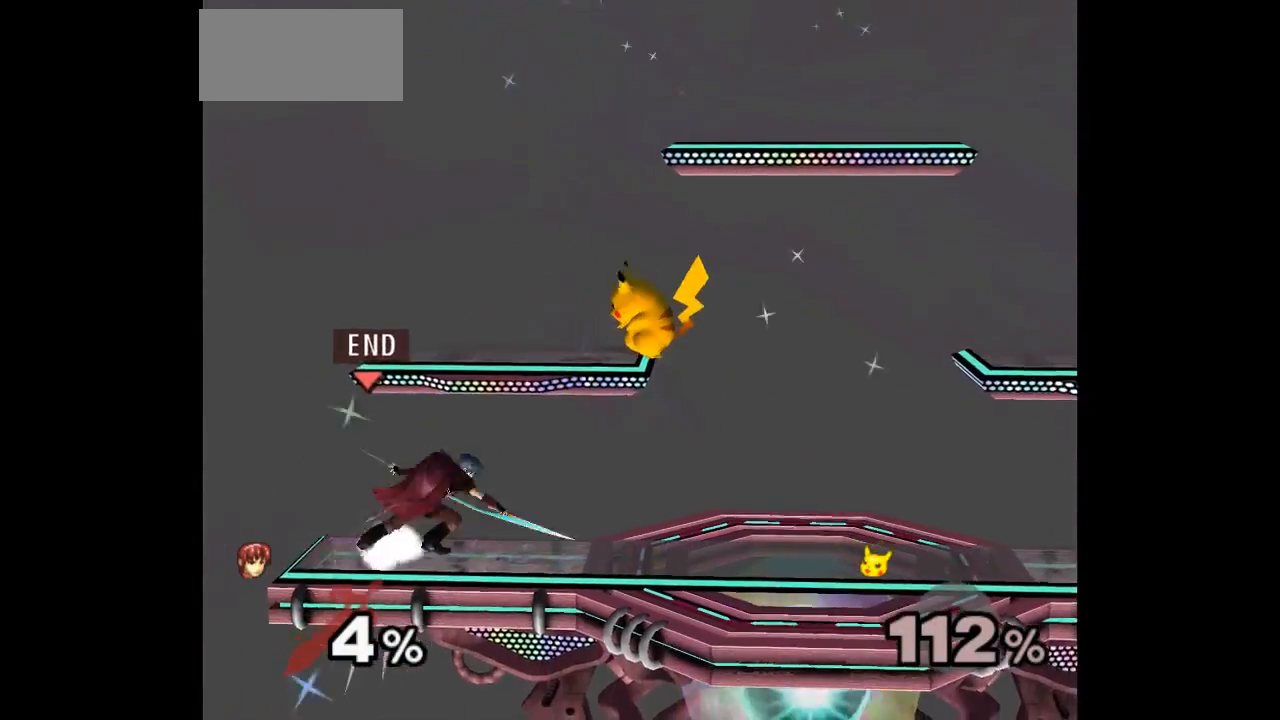
{"buttons": [], "left_stick": "center", "events": [[33, "left_stick", "up"], [117, "left_stick", "down-right"], [283, "left_stick", "center"]]}
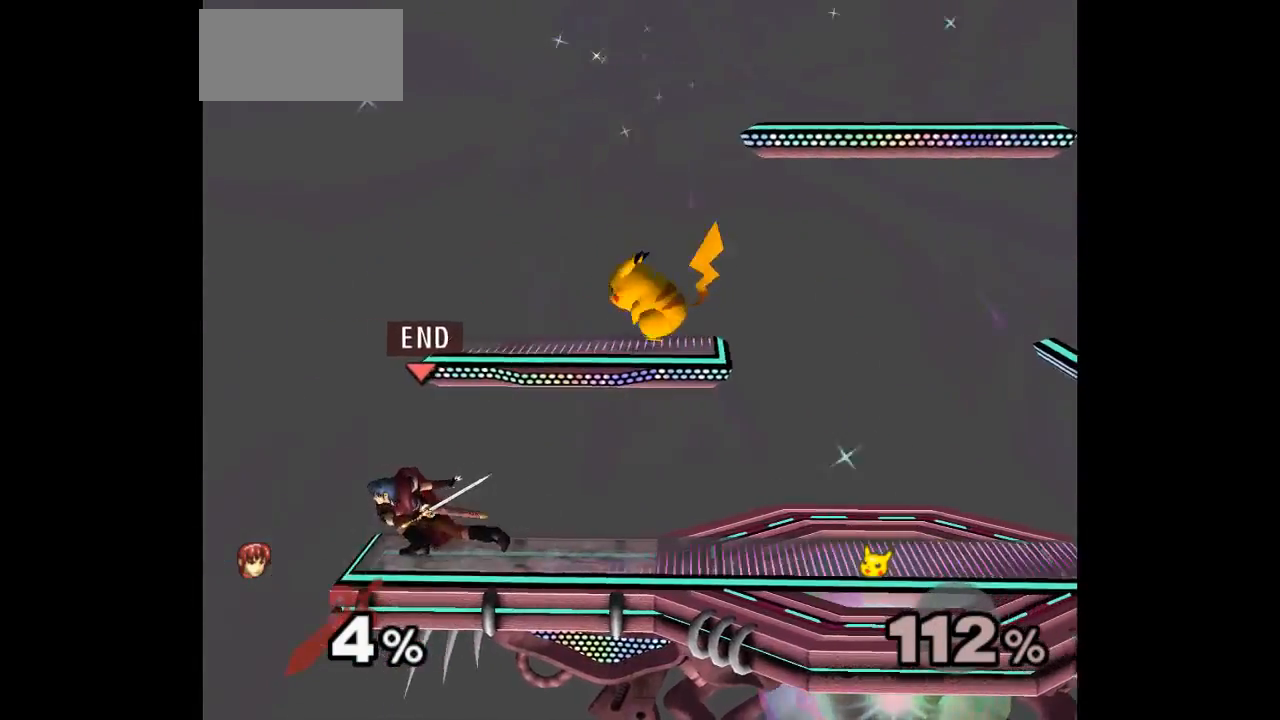
{"buttons": [], "left_stick": "right", "events": [[433, "left_stick", "right"]]}
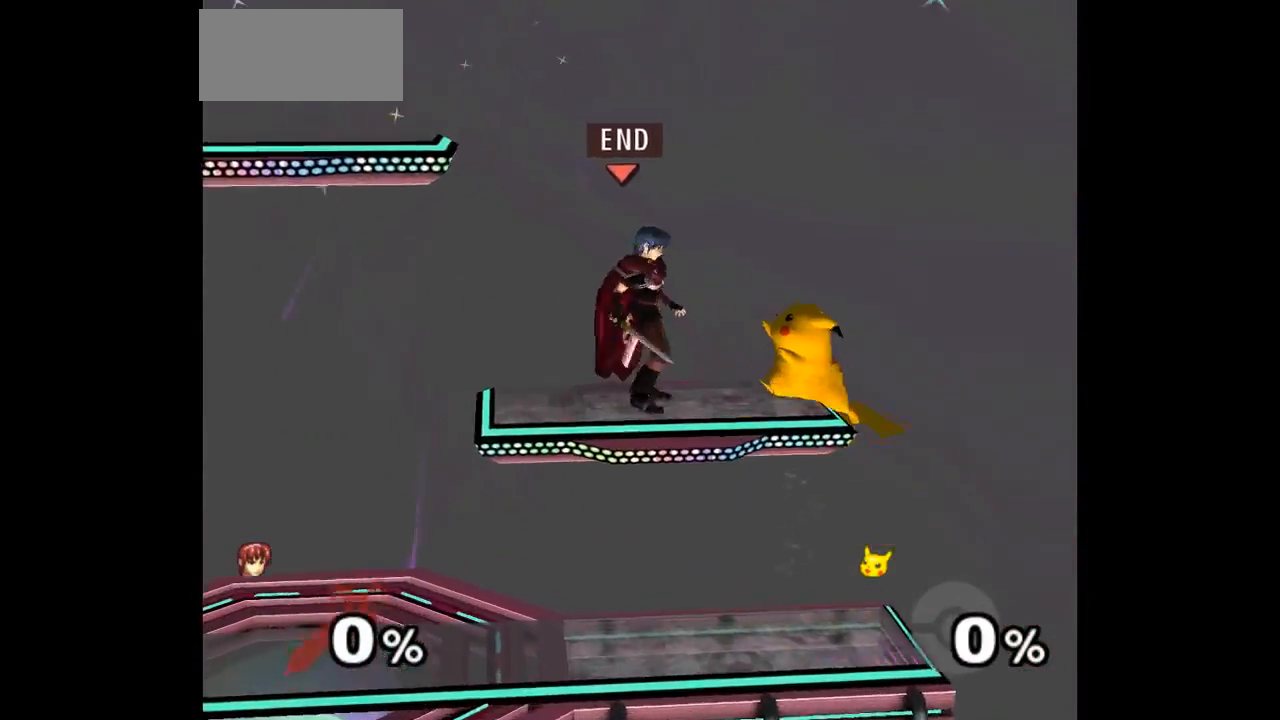
{"buttons": ["L1"], "left_stick": "down-right", "events": [[33, "L1", "down"], [117, "left_stick", "up-right"], [417, "left_stick", "down-right"]]}
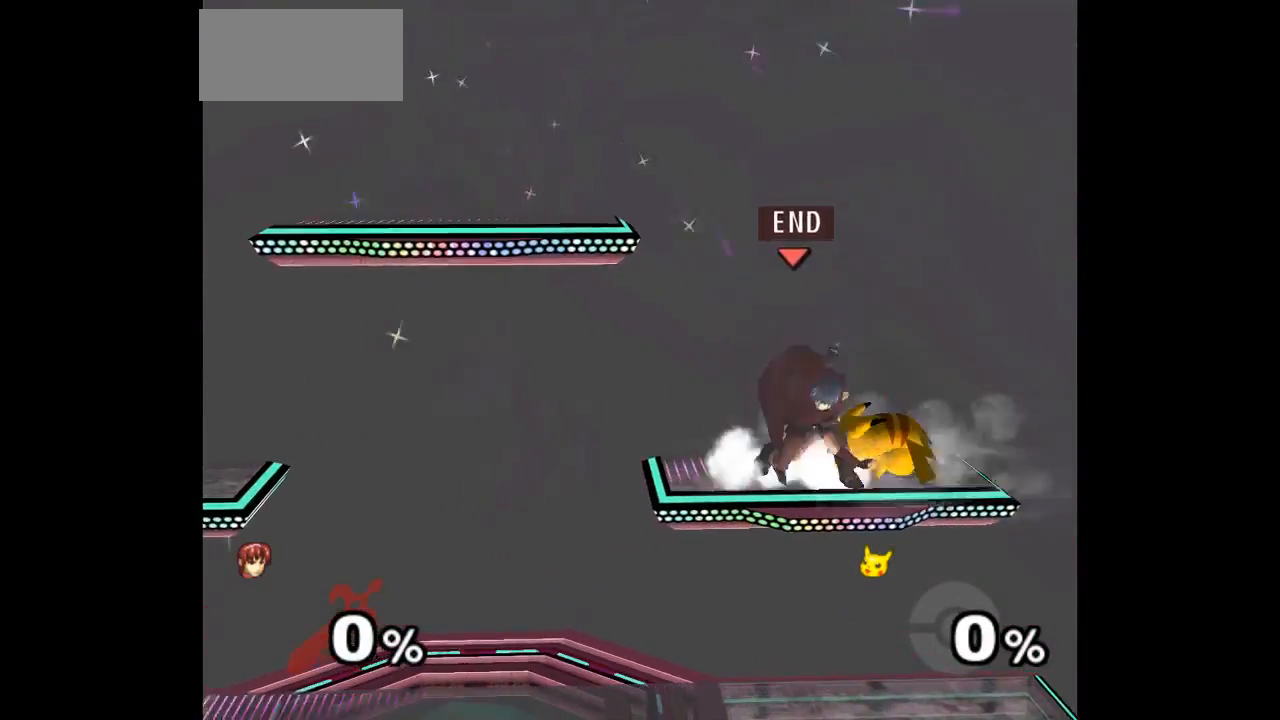
{"buttons": [], "left_stick": "center", "events": [[50, "L1", "up"], [133, "A", "down"], [133, "Z", "down"], [150, "left_stick", "up"], [183, "Z", "up"], [200, "A", "up"], [267, "A", "down"], [283, "Z", "down"], [383, "Z", "up"], [400, "A", "up"], [417, "left_stick", "center"]]}
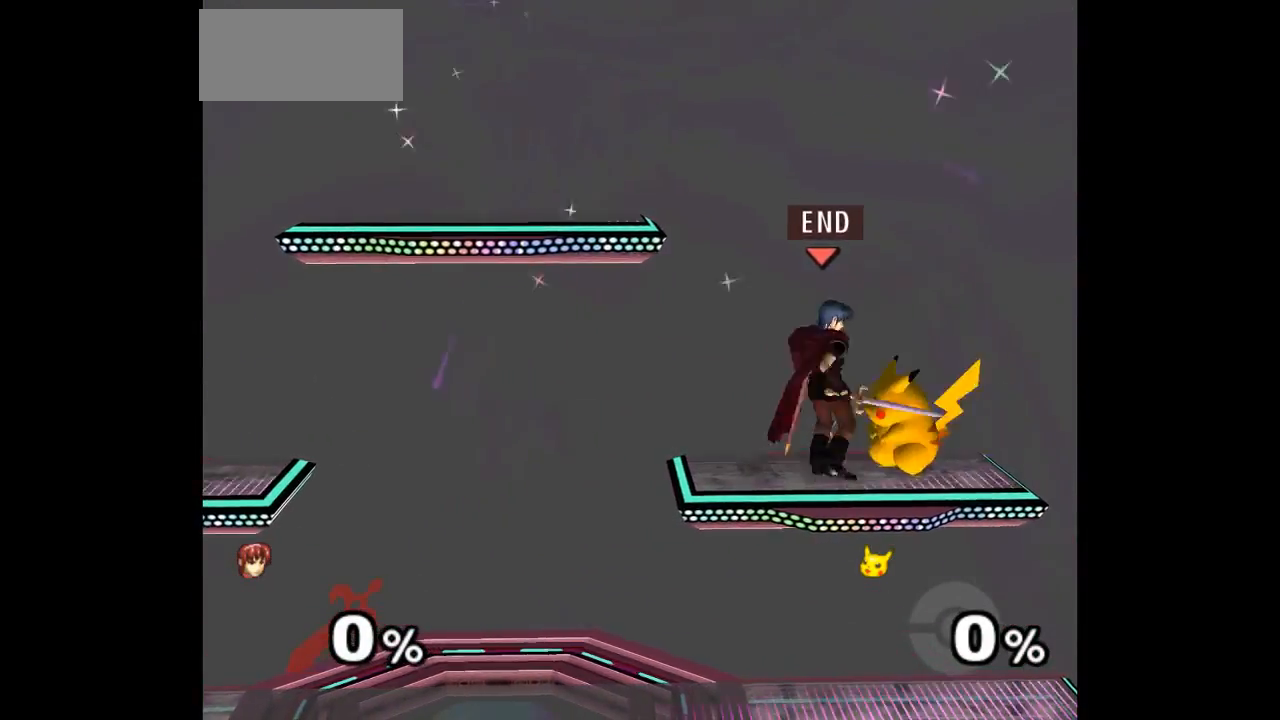
{"buttons": [], "left_stick": "center", "events": []}
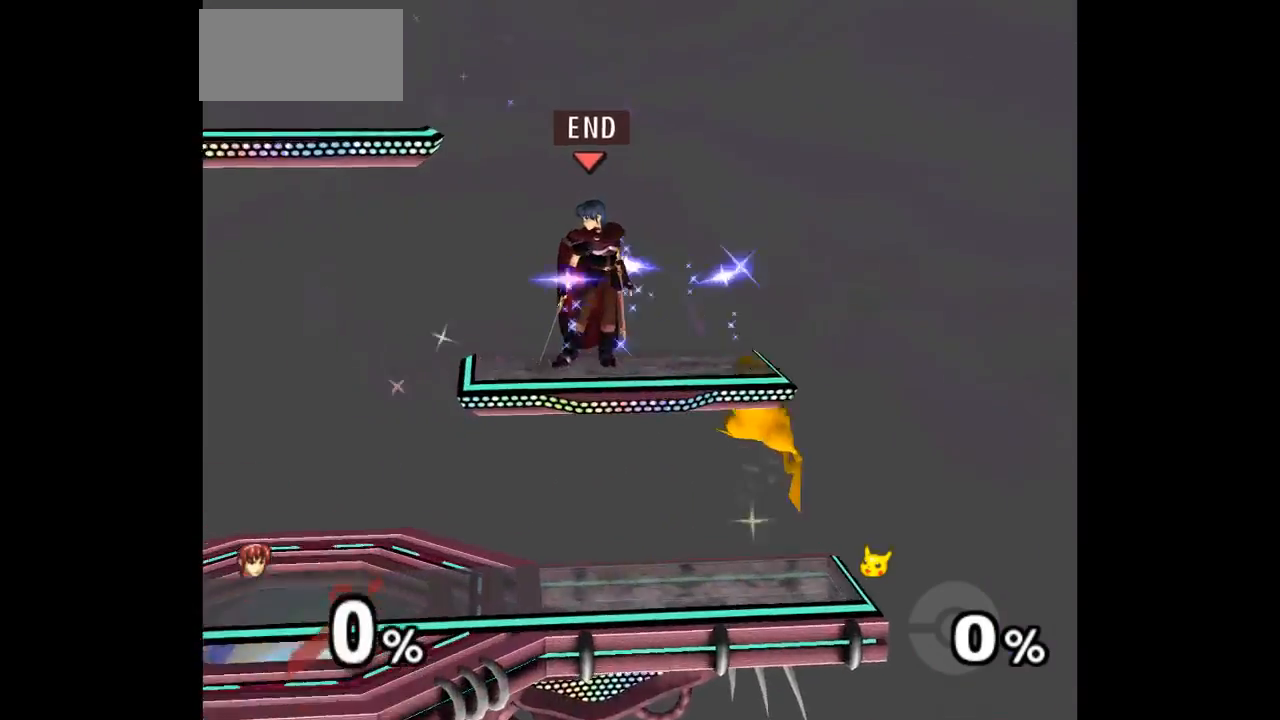
{"buttons": ["L1"], "left_stick": "up-right", "events": [[33, "left_stick", "right"], [167, "L1", "down"], [383, "left_stick", "up-right"]]}
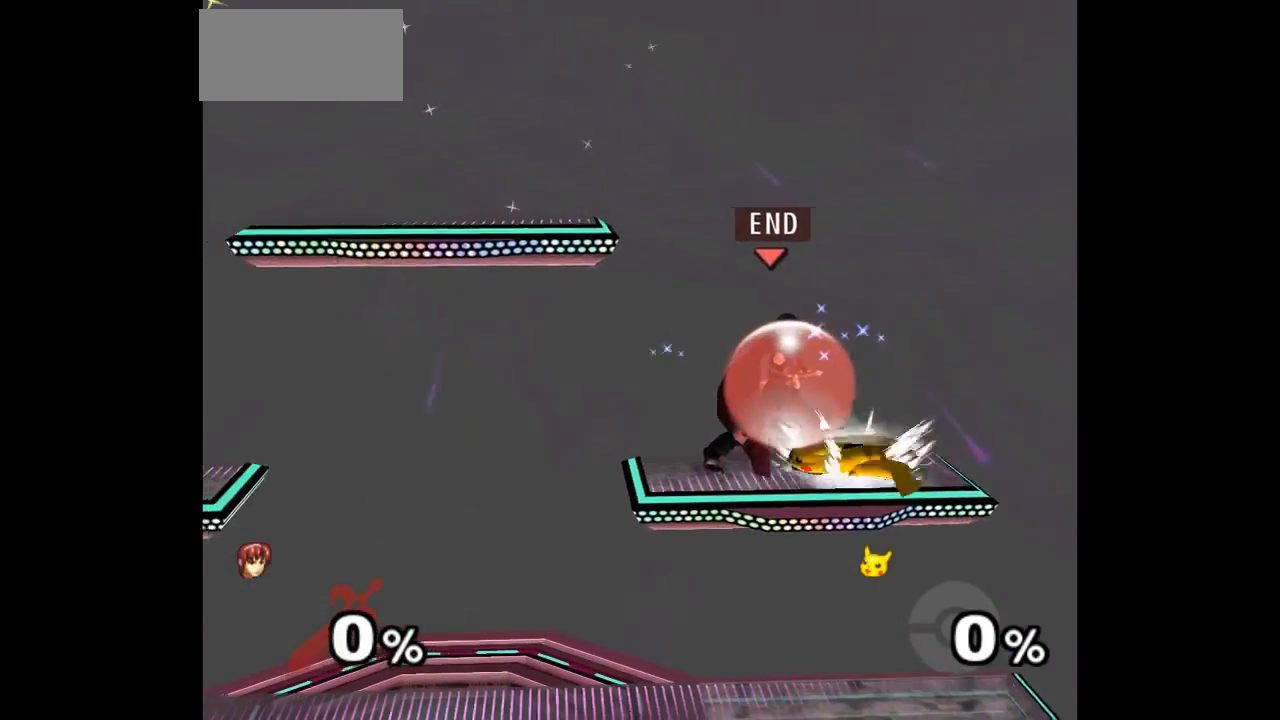
{"buttons": [], "left_stick": "up", "events": [[150, "left_stick", "down-right"], [300, "L1", "up"], [333, "left_stick", "up"], [367, "A", "down"], [367, "Z", "down"], [433, "Z", "up"], [450, "A", "up"]]}
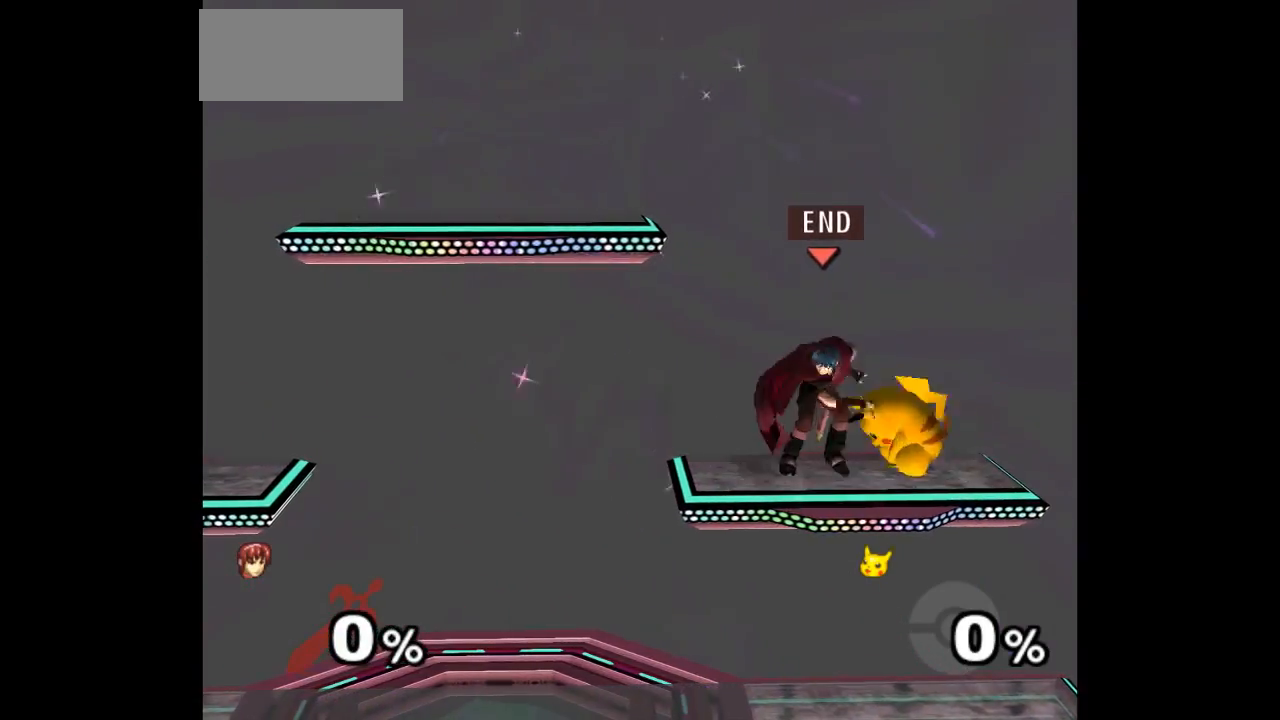
{"buttons": [], "left_stick": "center", "events": [[33, "Z", "down"], [100, "left_stick", "center"], [117, "Z", "up"]]}